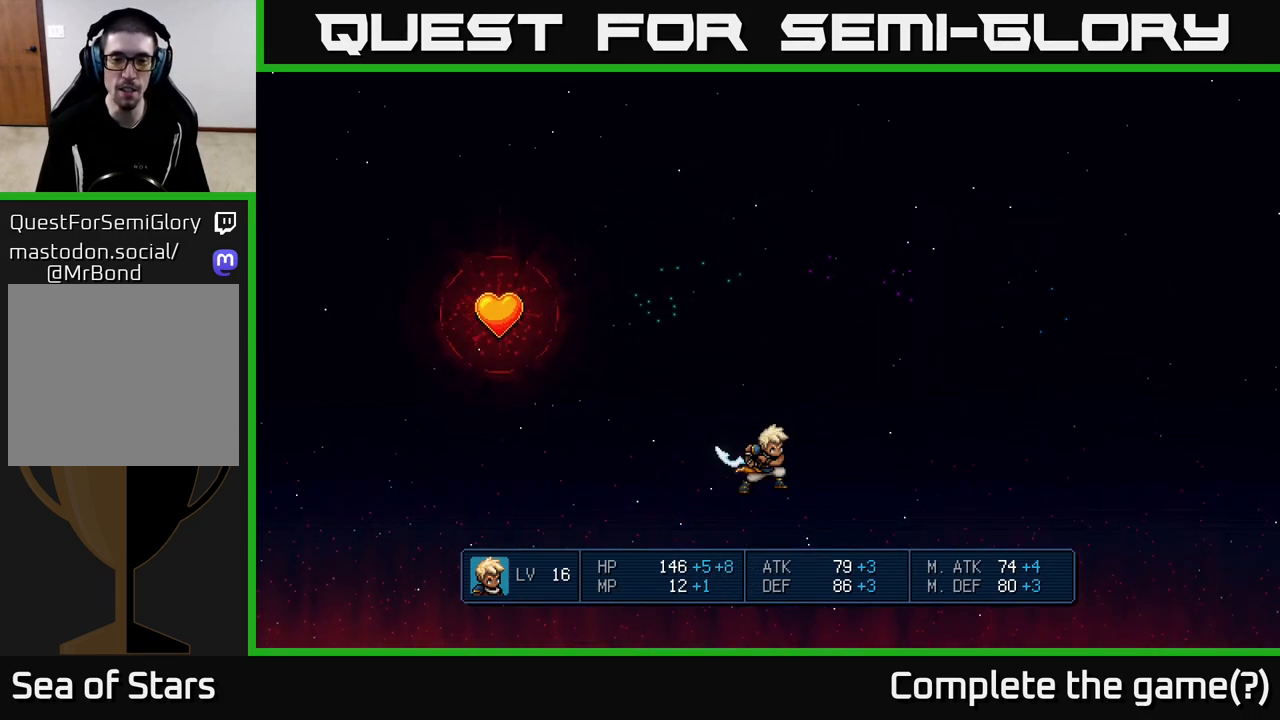
Gameplay with a controller (Xbox layout); each line is a JSON object with the inputs held at the frame after it. "events" lists button and stick changes between this image and that frame as [ms after this image, input, new state], when the widget could be followed in between.
{"buttons": [], "left_stick": "center", "right_stick": "center", "events": []}
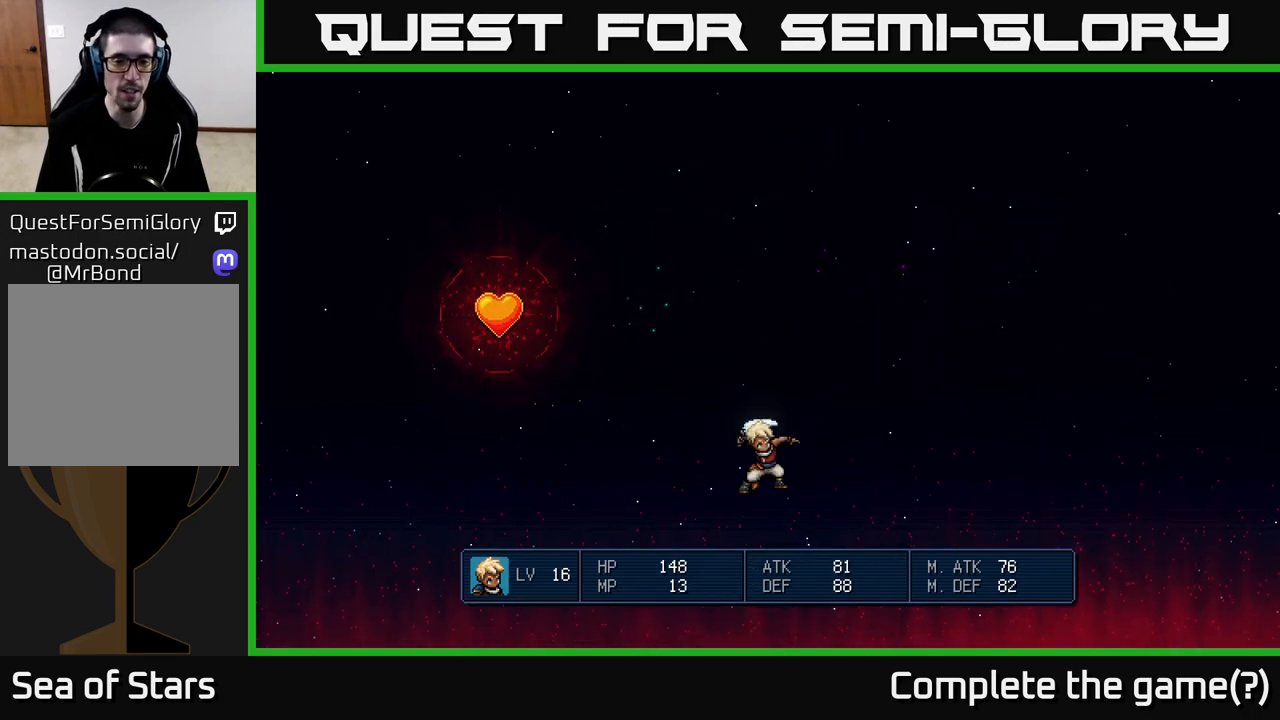
{"buttons": [], "left_stick": "center", "right_stick": "center", "events": []}
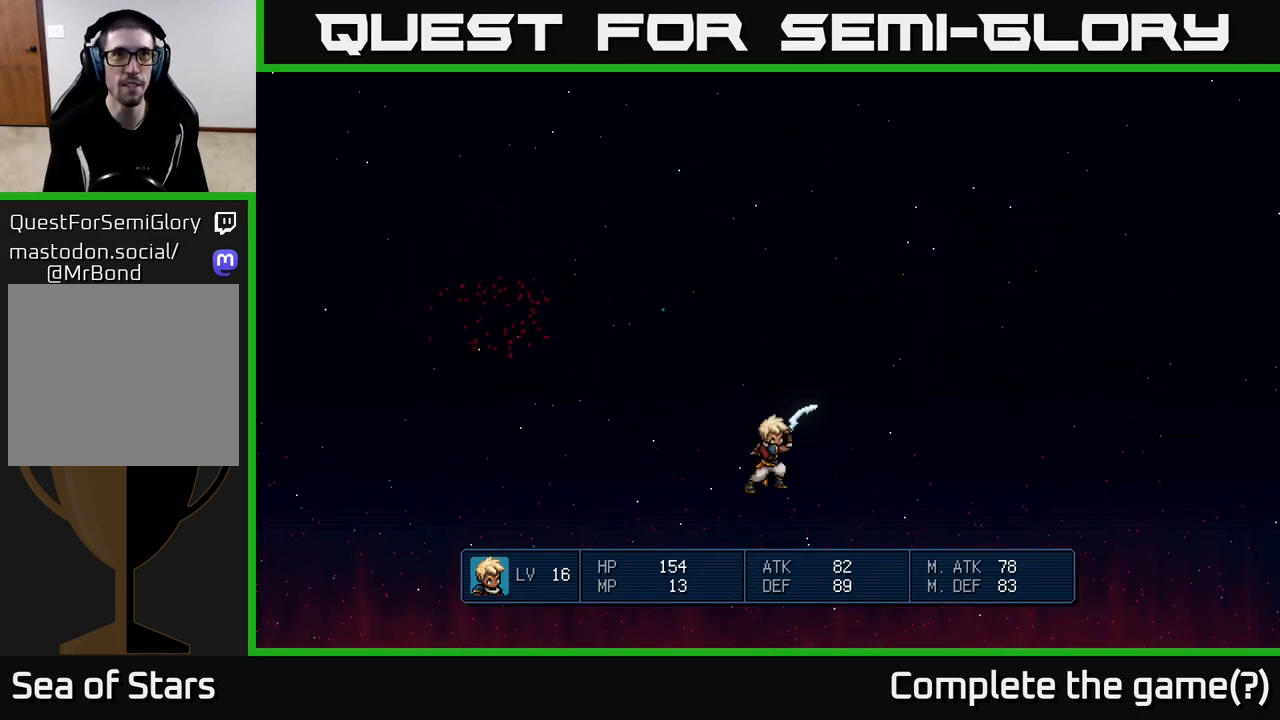
{"buttons": [], "left_stick": "center", "right_stick": "center", "events": []}
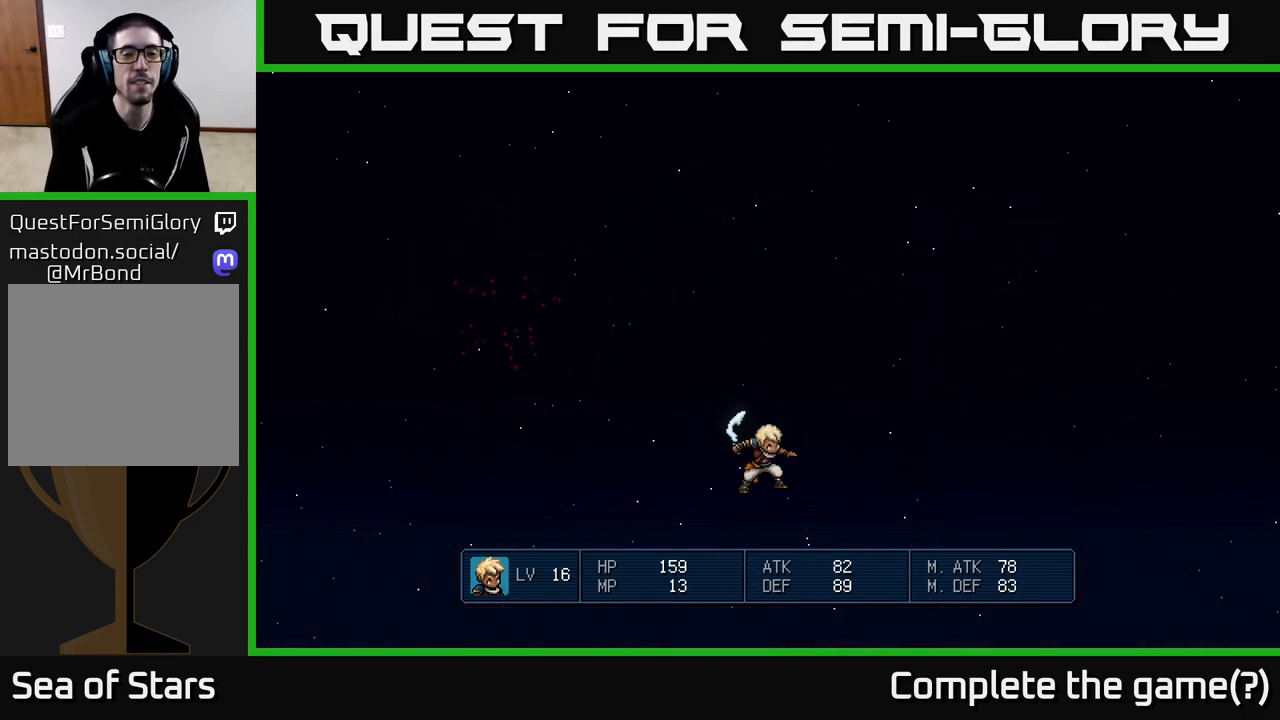
{"buttons": [], "left_stick": "center", "right_stick": "center", "events": []}
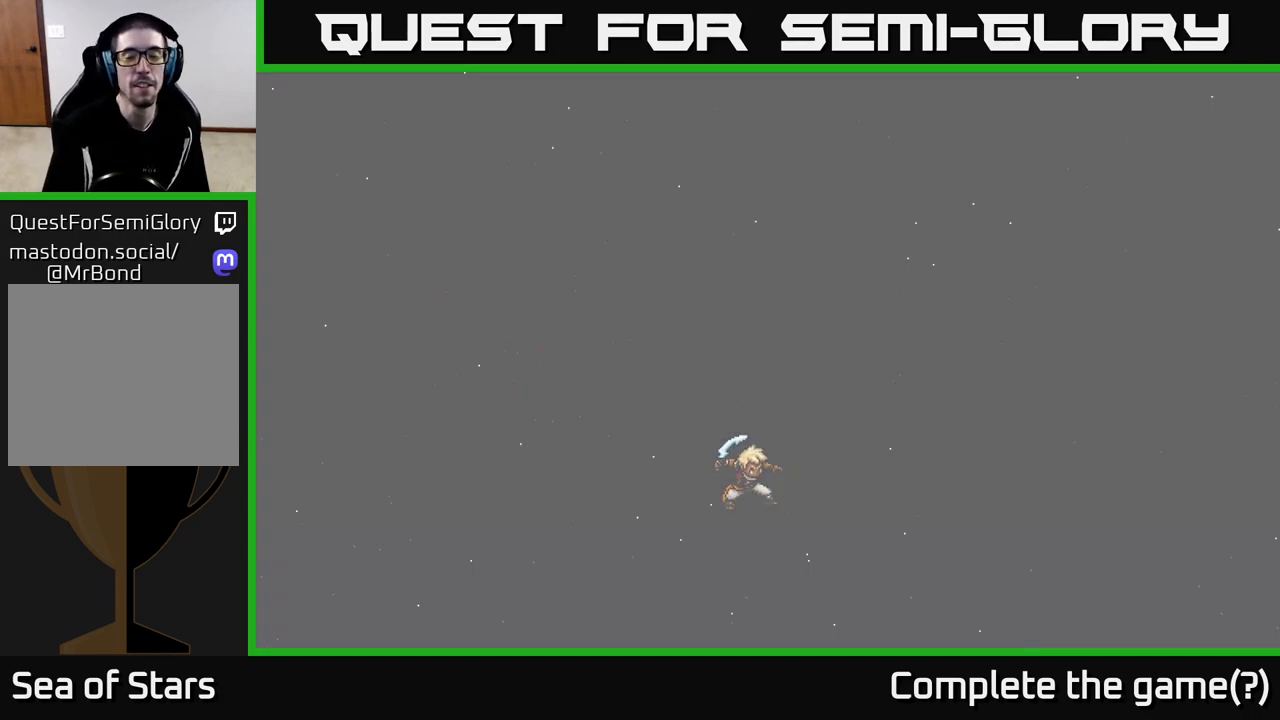
{"buttons": [], "left_stick": "center", "right_stick": "center", "events": []}
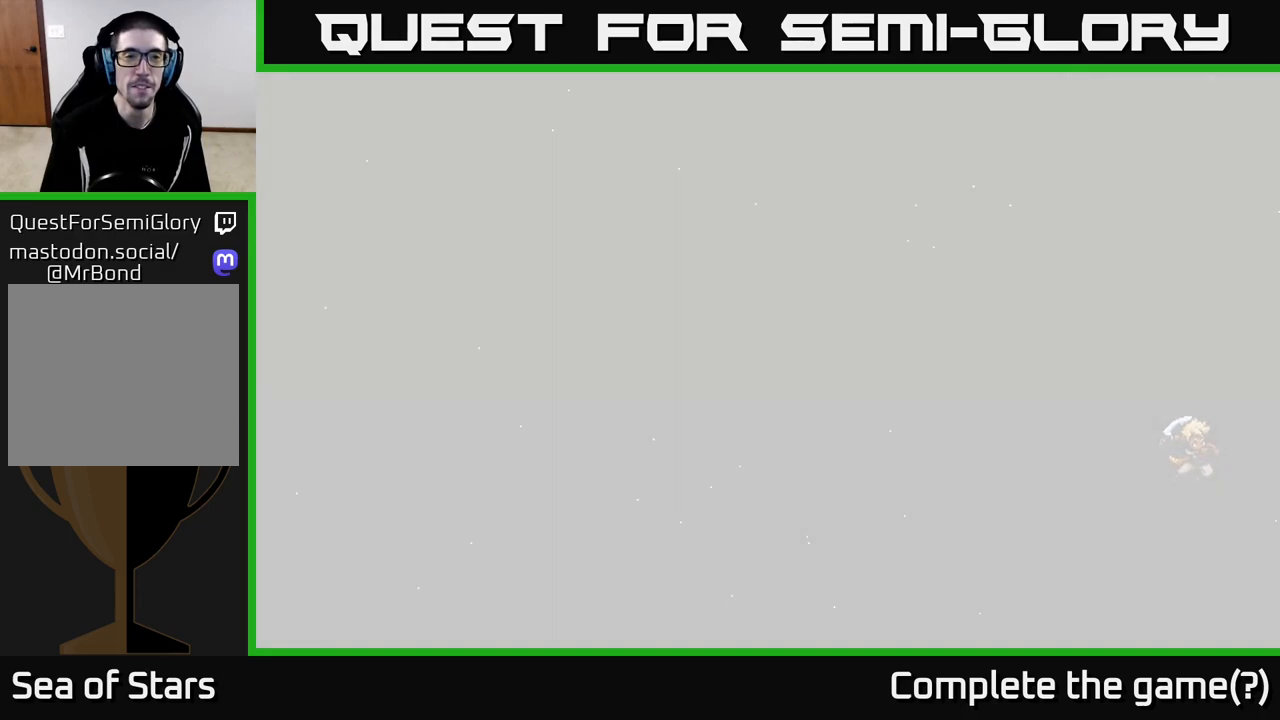
{"buttons": [], "left_stick": "center", "right_stick": "center", "events": []}
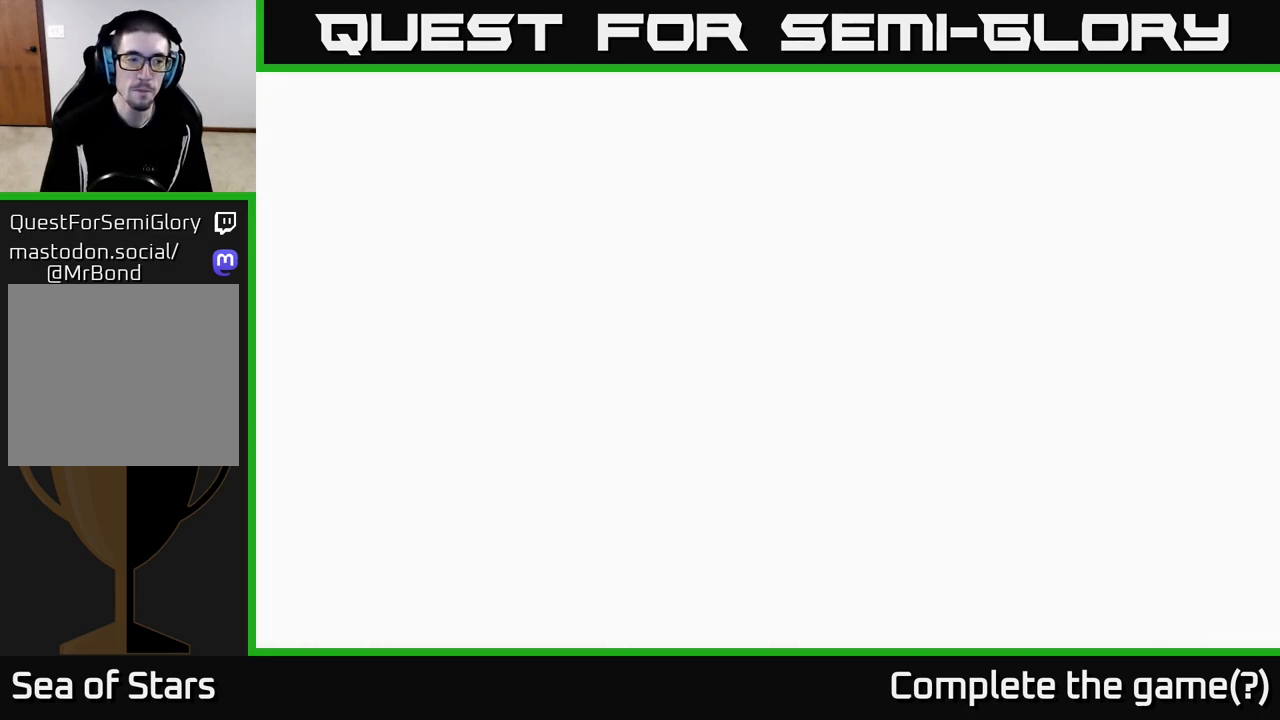
{"buttons": [], "left_stick": "center", "right_stick": "center", "events": []}
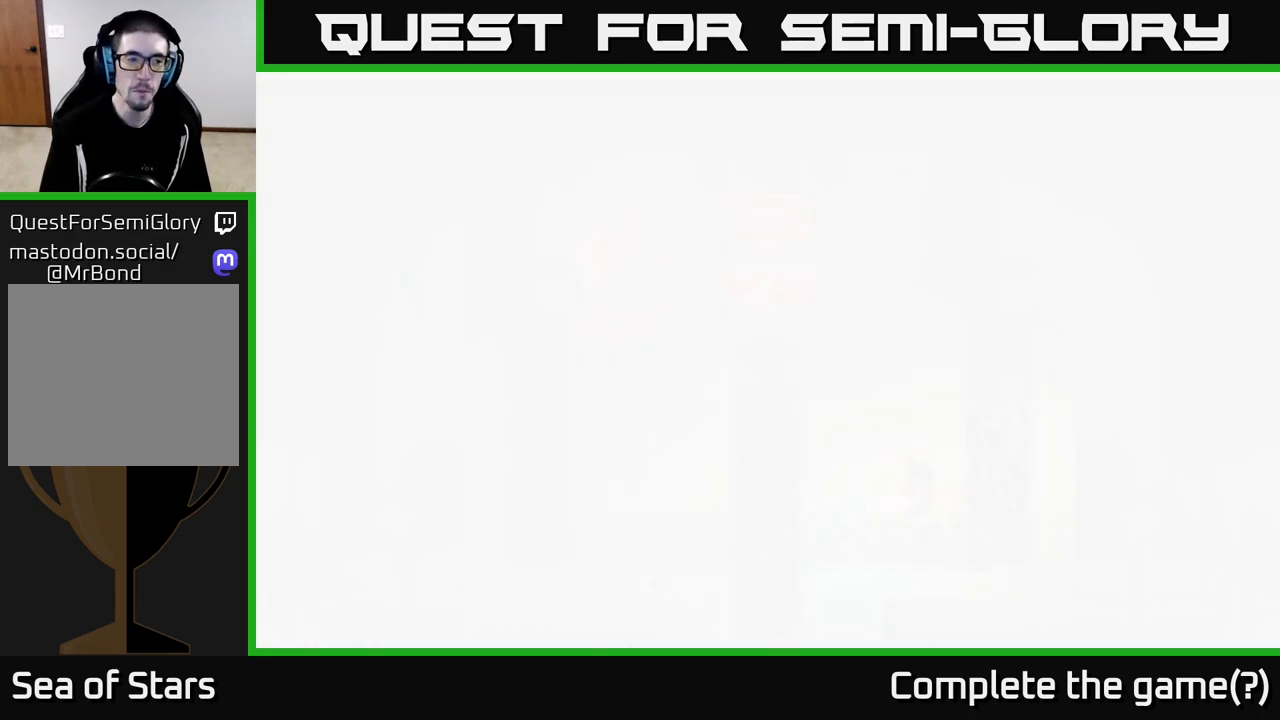
{"buttons": [], "left_stick": "center", "right_stick": "center", "events": []}
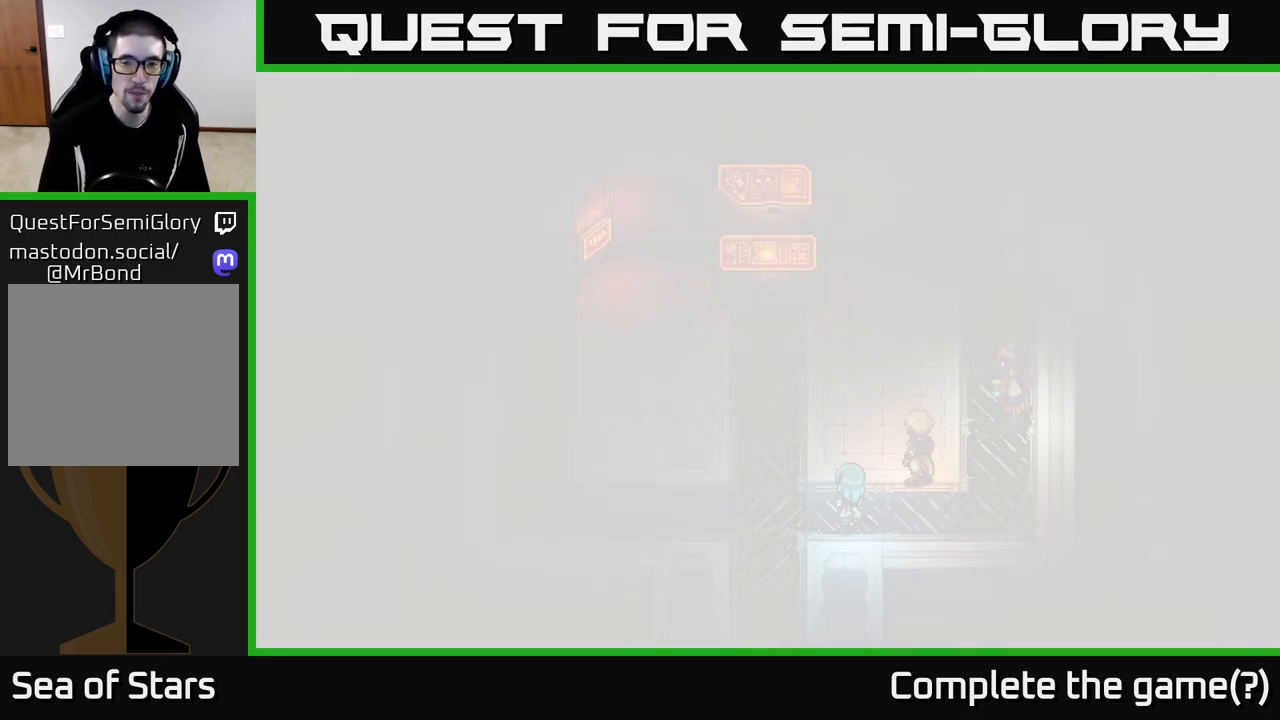
{"buttons": [], "left_stick": "center", "right_stick": "center", "events": []}
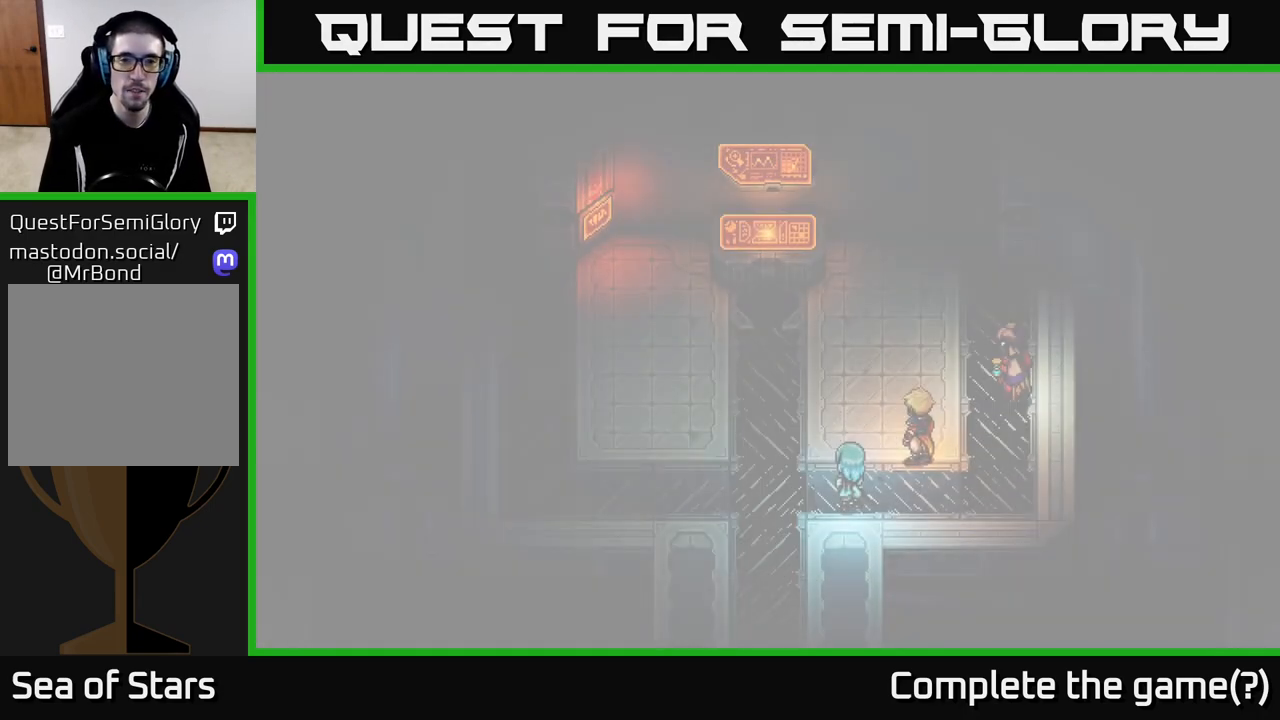
{"buttons": [], "left_stick": "up-left", "right_stick": "center", "events": [[400, "left_stick", "up-left"]]}
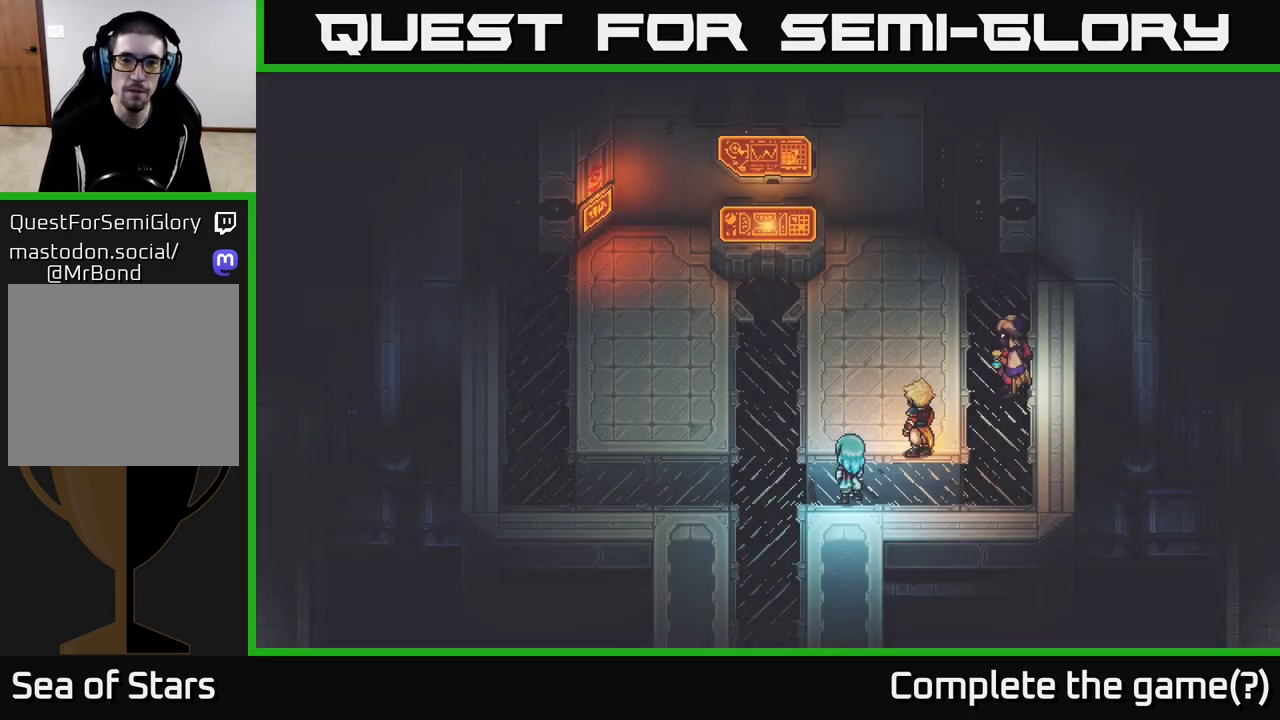
{"buttons": [], "left_stick": "left", "right_stick": "center", "events": [[117, "left_stick", "center"], [333, "left_stick", "left"]]}
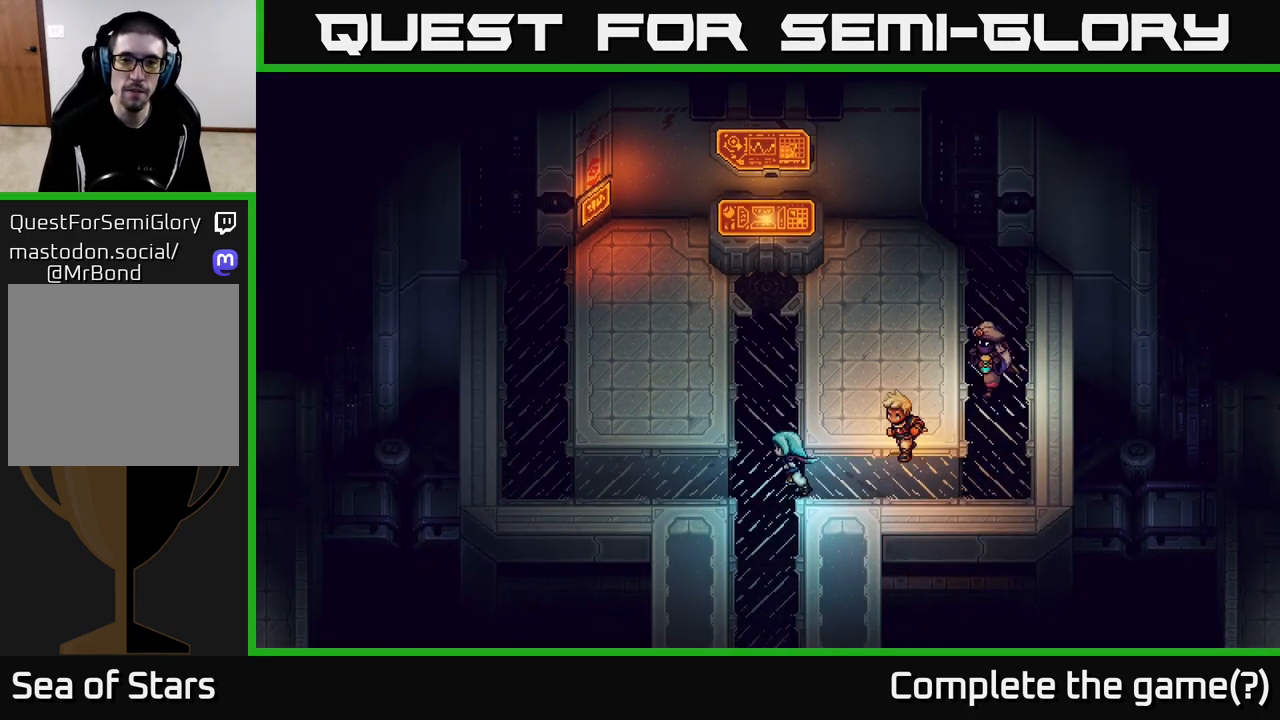
{"buttons": ["Y"], "left_stick": "center", "right_stick": "center", "events": [[33, "left_stick", "up-left"], [283, "left_stick", "center"], [433, "Y", "down"]]}
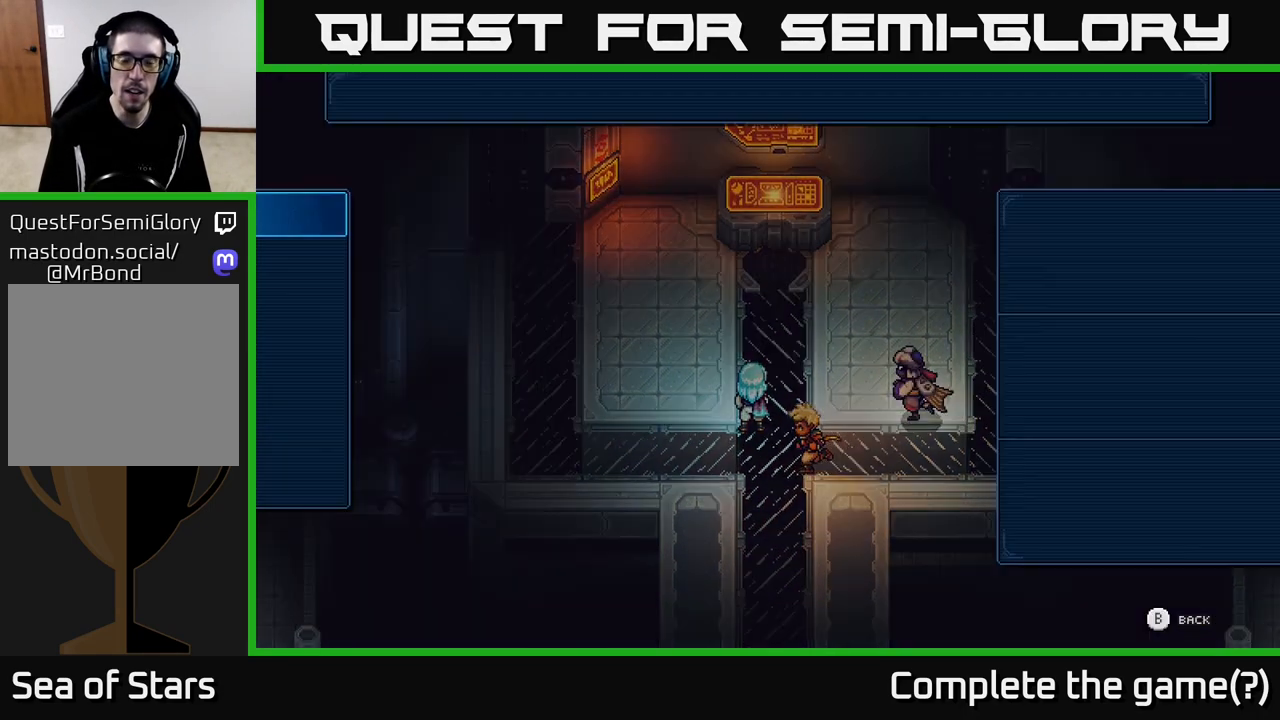
{"buttons": [], "left_stick": "center", "right_stick": "center", "events": [[50, "Y", "up"]]}
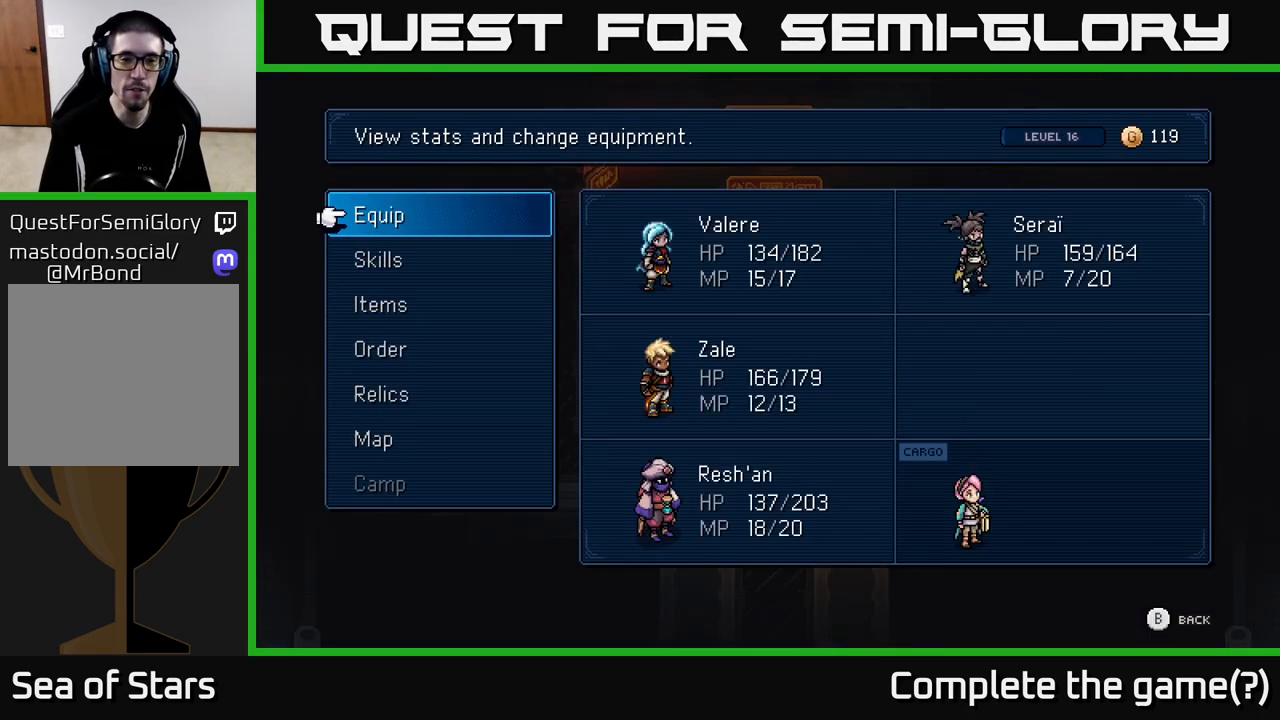
{"buttons": [], "left_stick": "center", "right_stick": "center", "events": []}
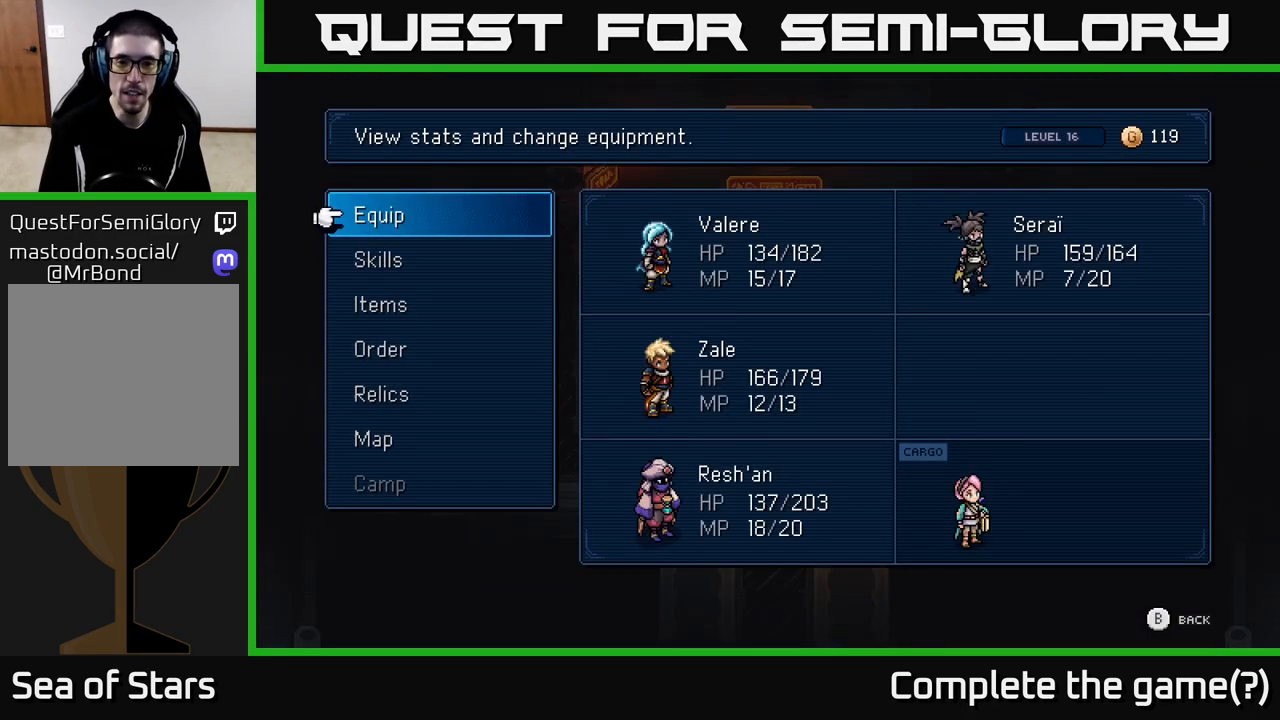
{"buttons": [], "left_stick": "center", "right_stick": "center", "events": []}
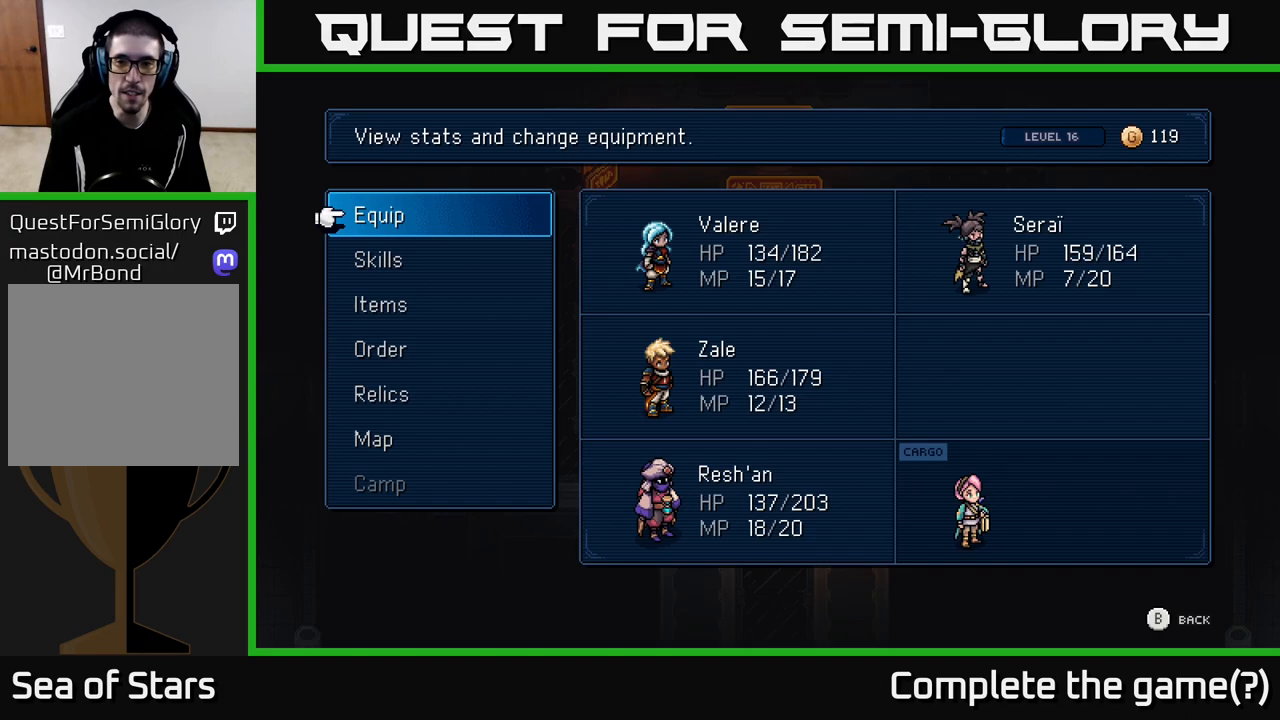
{"buttons": [], "left_stick": "center", "right_stick": "center", "events": [[350, "B", "down"], [433, "B", "up"]]}
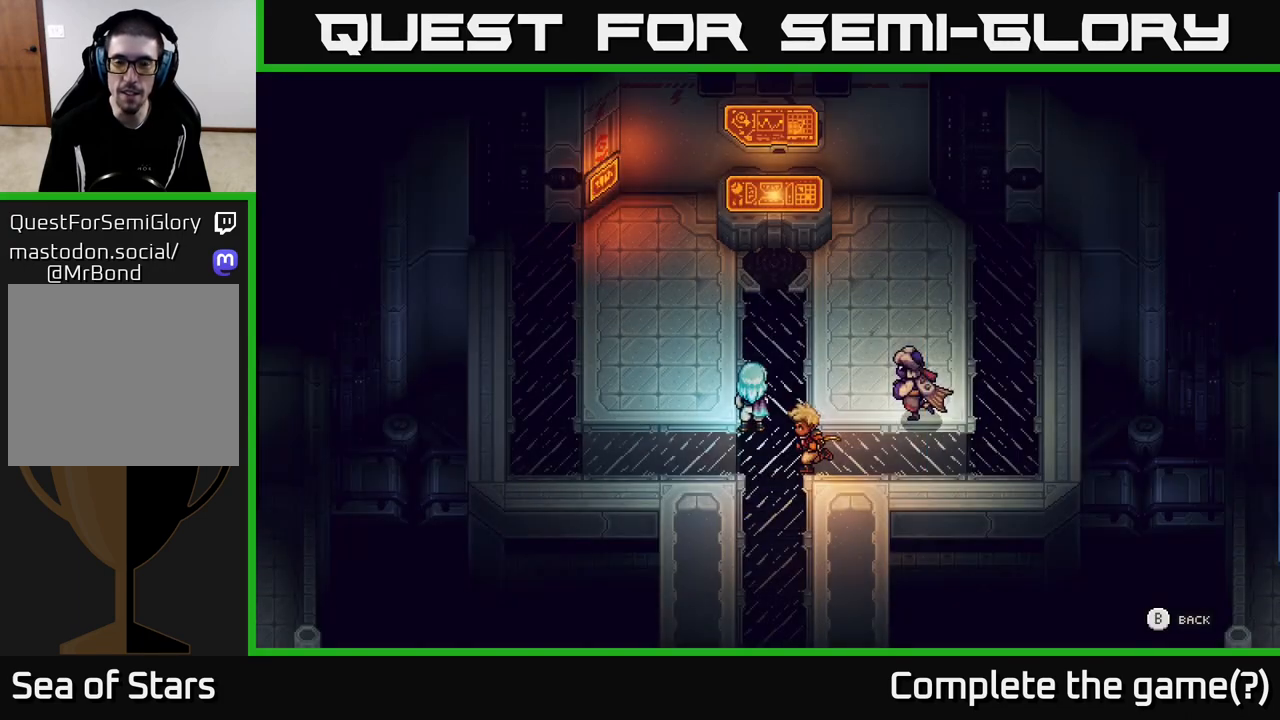
{"buttons": [], "left_stick": "up", "right_stick": "center", "events": [[83, "left_stick", "up-left"], [267, "left_stick", "up"]]}
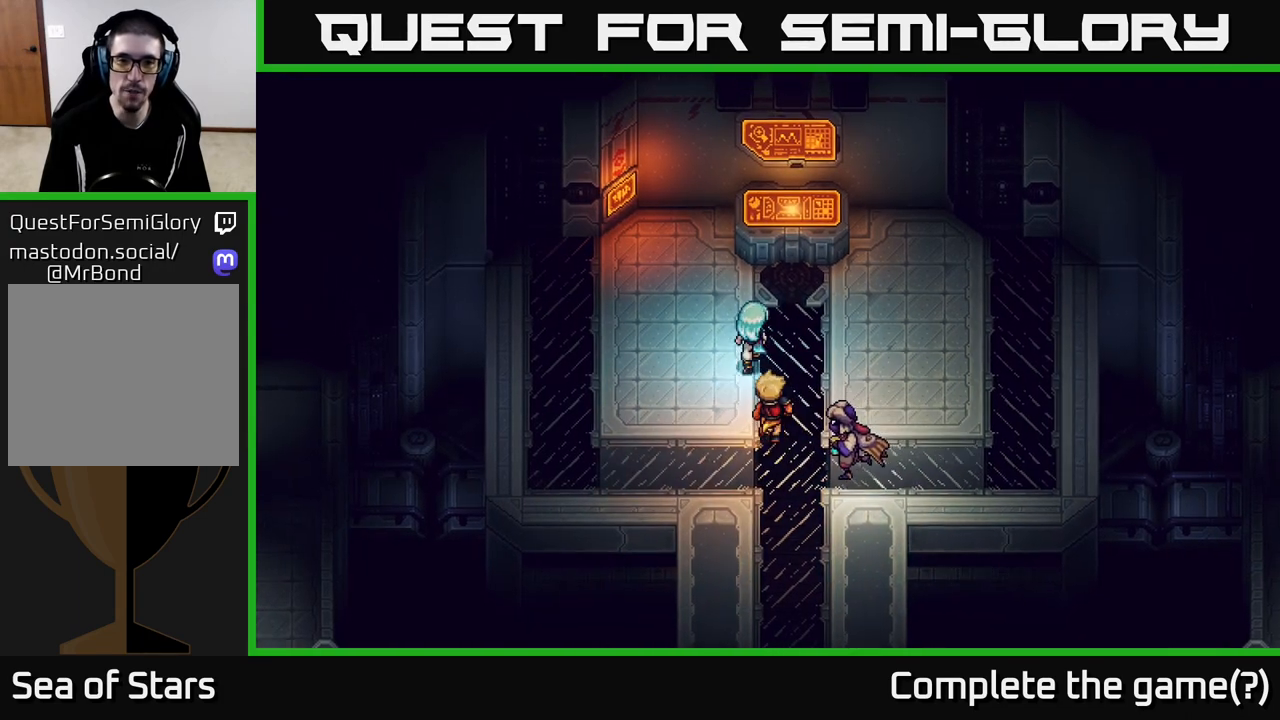
{"buttons": [], "left_stick": "up-left", "right_stick": "center", "events": [[117, "left_stick", "up-right"], [300, "left_stick", "up-left"]]}
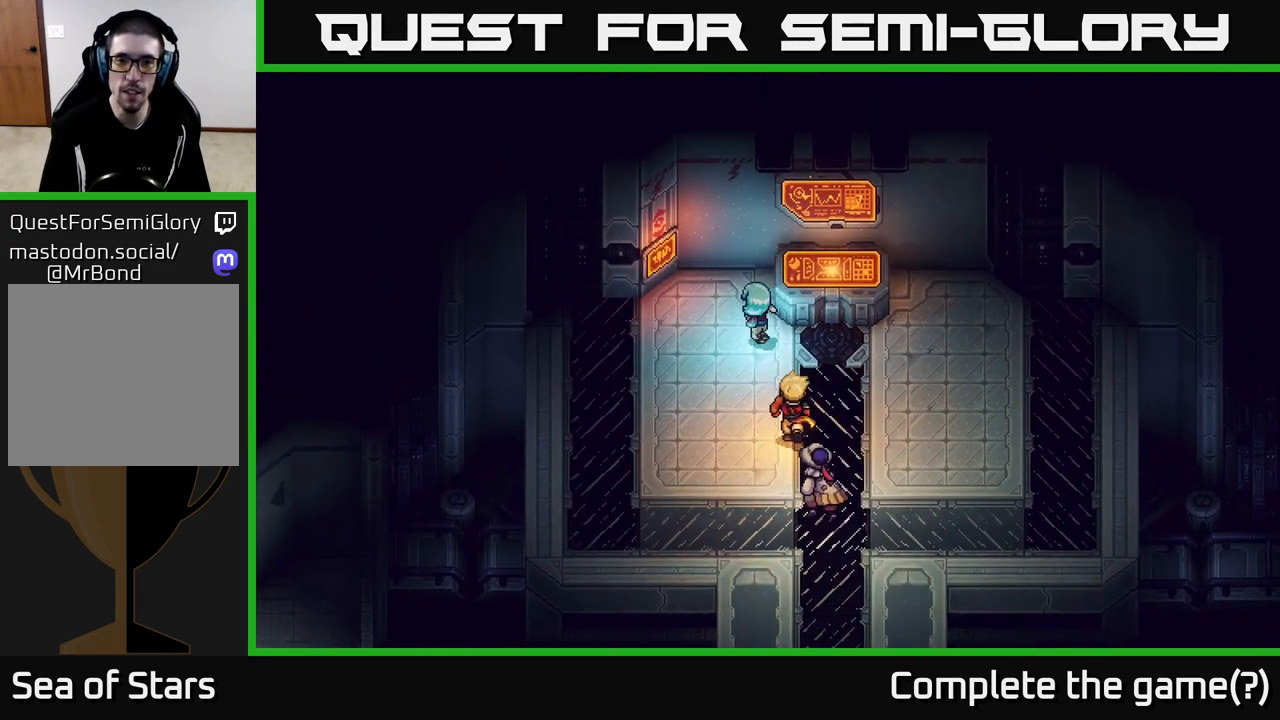
{"buttons": [], "left_stick": "center", "right_stick": "center", "events": [[300, "A", "down"], [383, "left_stick", "center"], [400, "A", "up"]]}
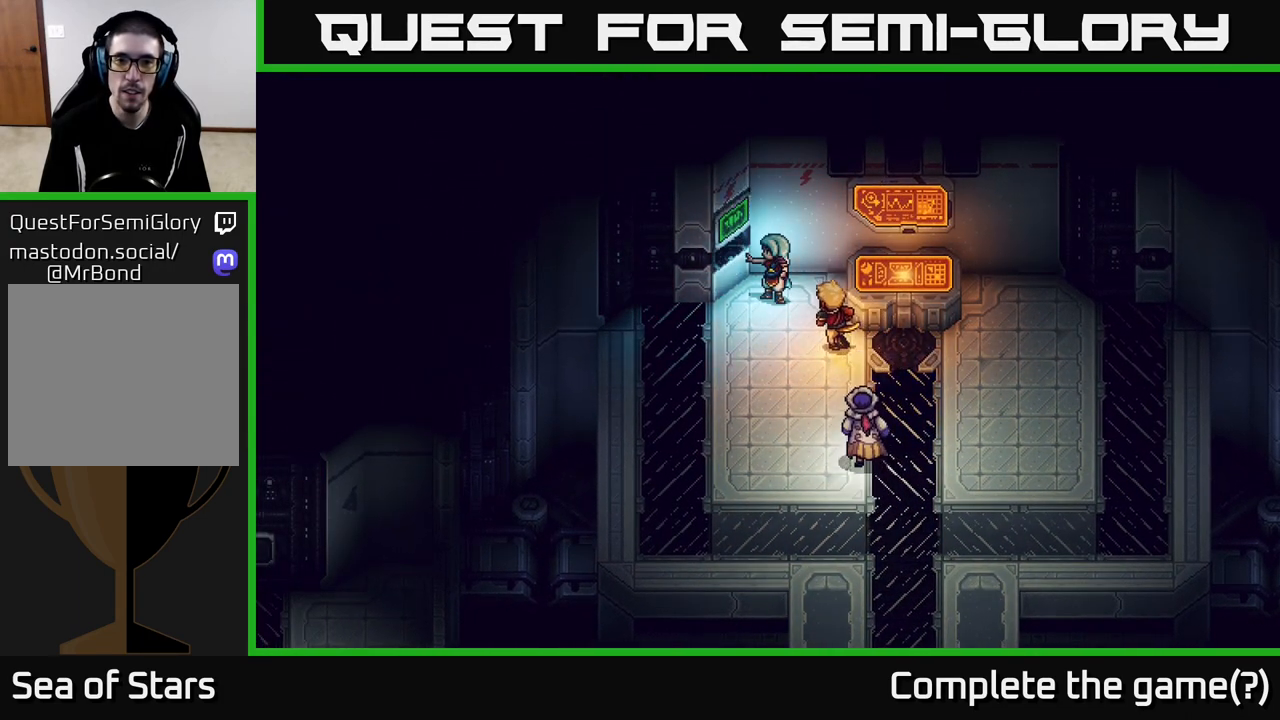
{"buttons": [], "left_stick": "center", "right_stick": "center", "events": []}
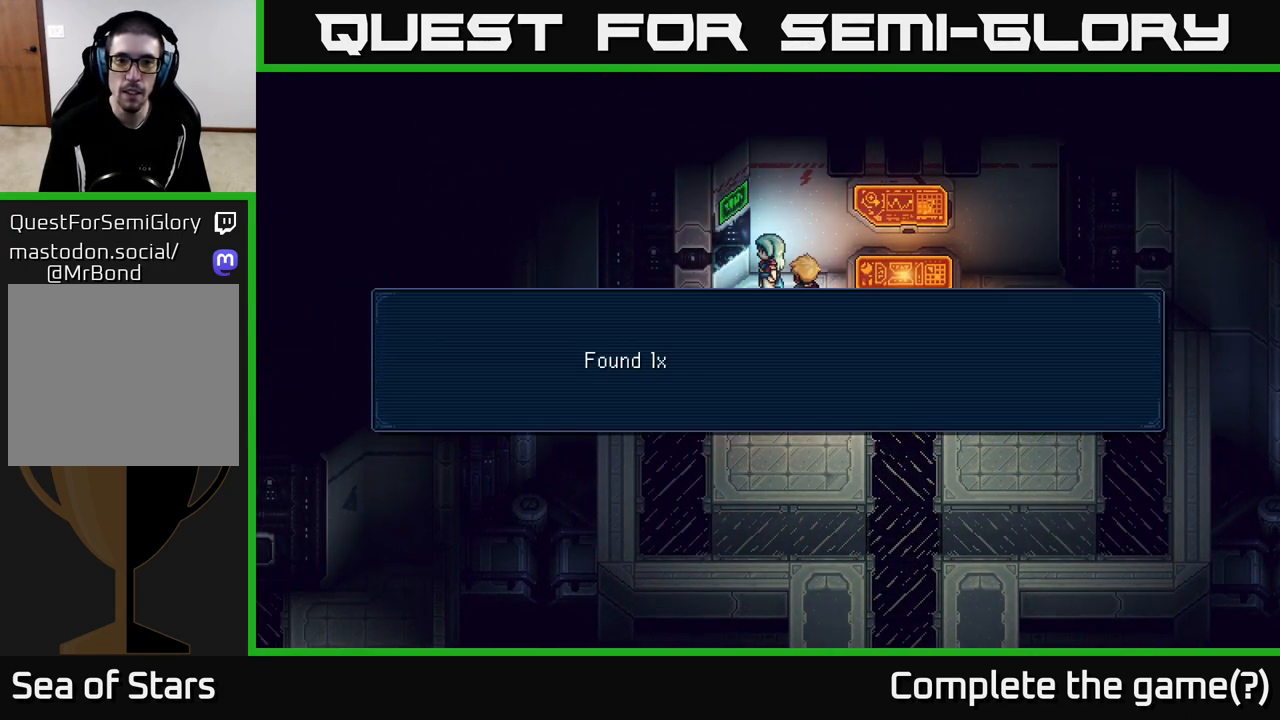
{"buttons": [], "left_stick": "center", "right_stick": "center", "events": []}
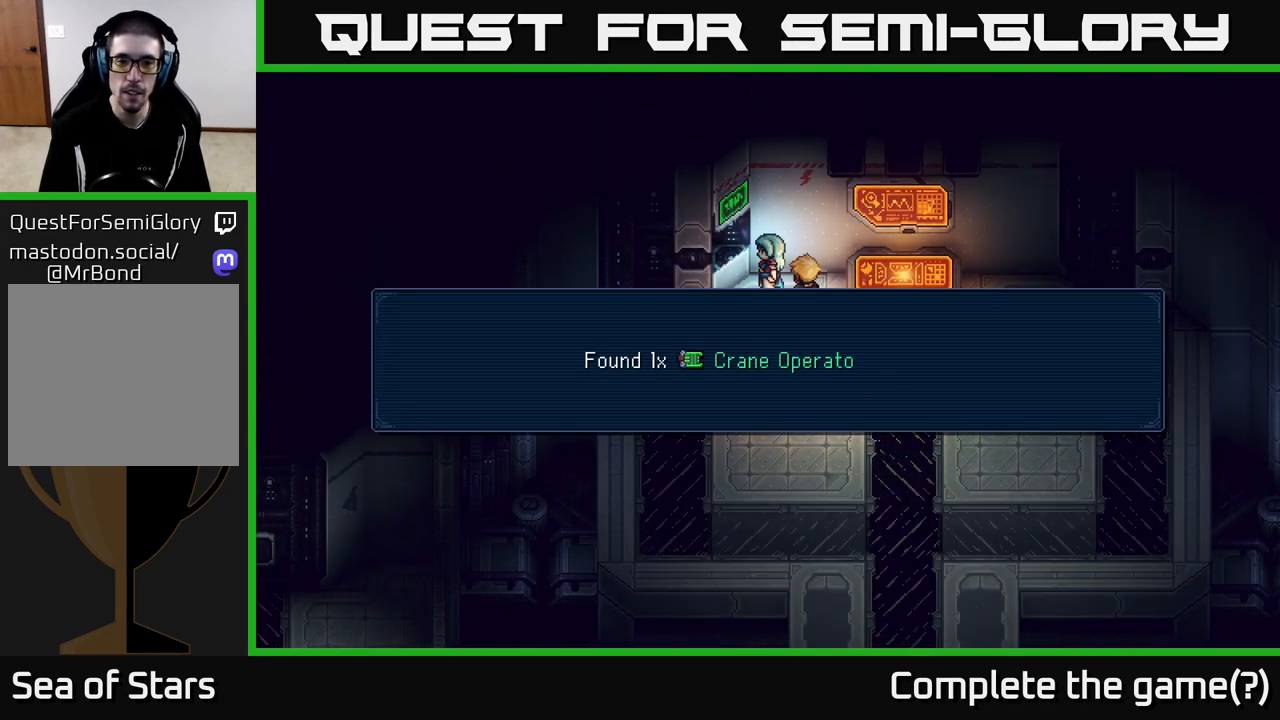
{"buttons": [], "left_stick": "center", "right_stick": "center", "events": []}
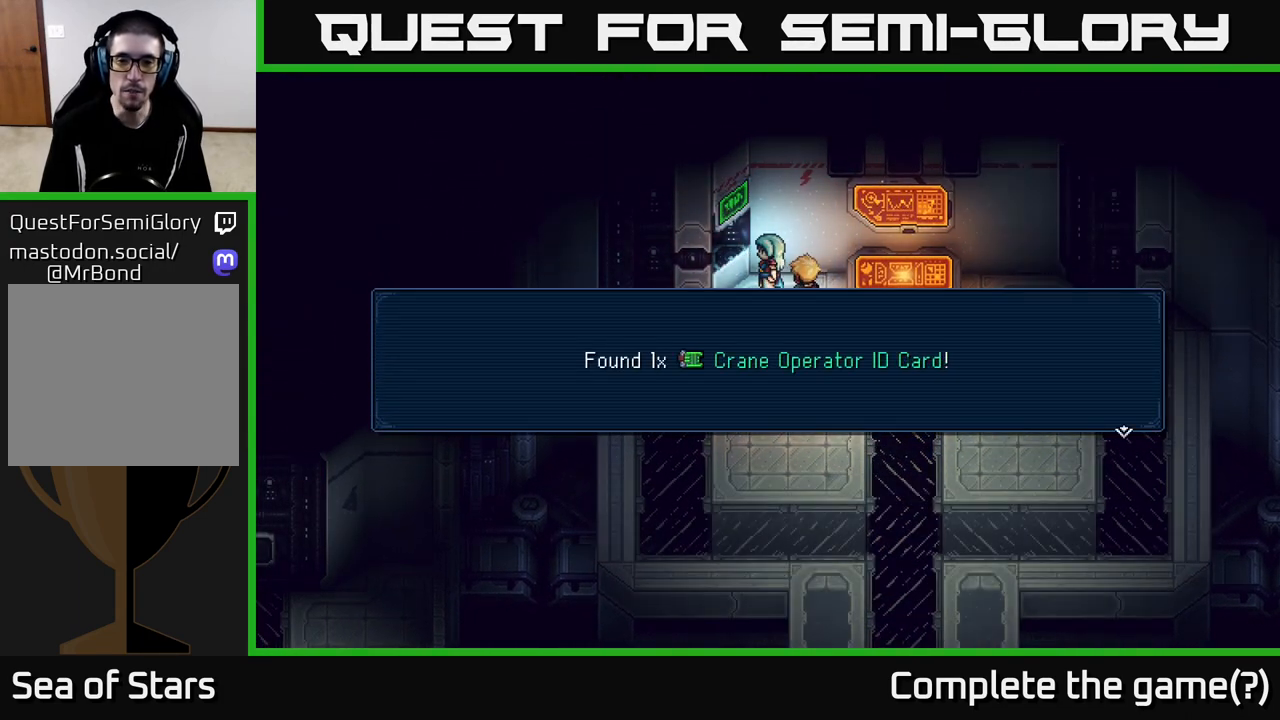
{"buttons": [], "left_stick": "center", "right_stick": "center", "events": [[250, "A", "down"], [417, "A", "up"]]}
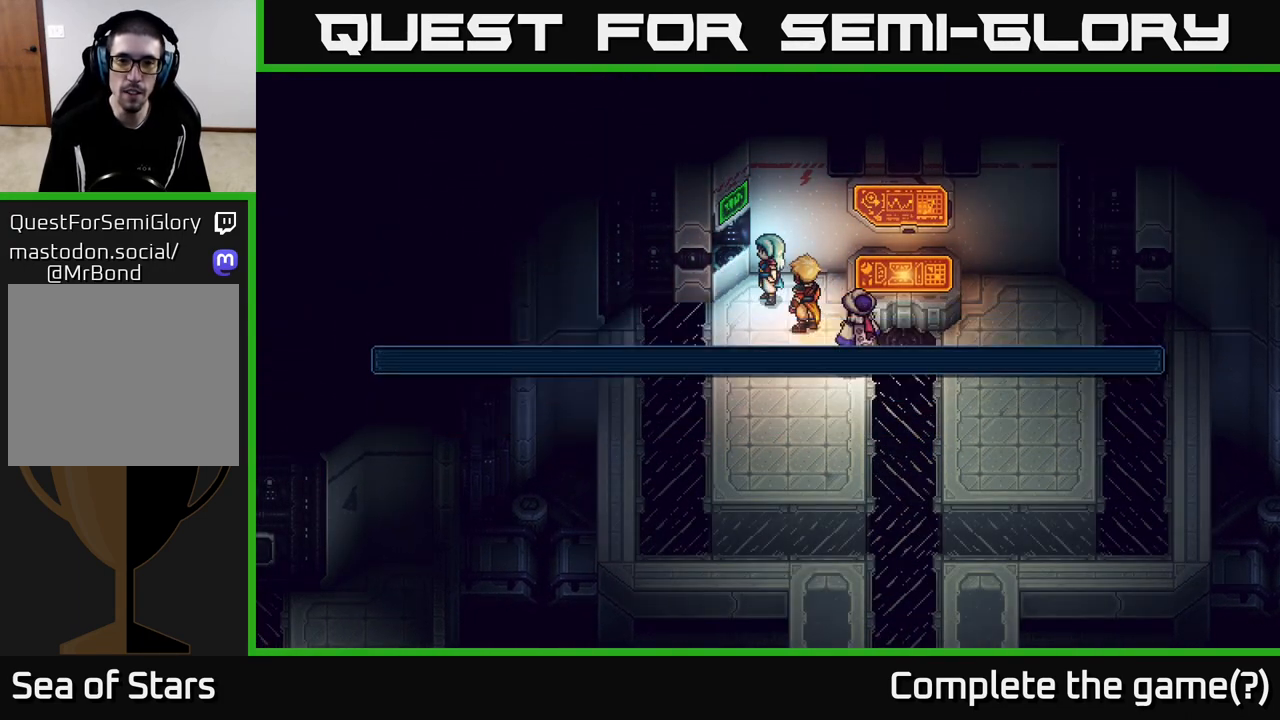
{"buttons": [], "left_stick": "left", "right_stick": "center", "events": [[83, "left_stick", "down-left"], [367, "left_stick", "left"]]}
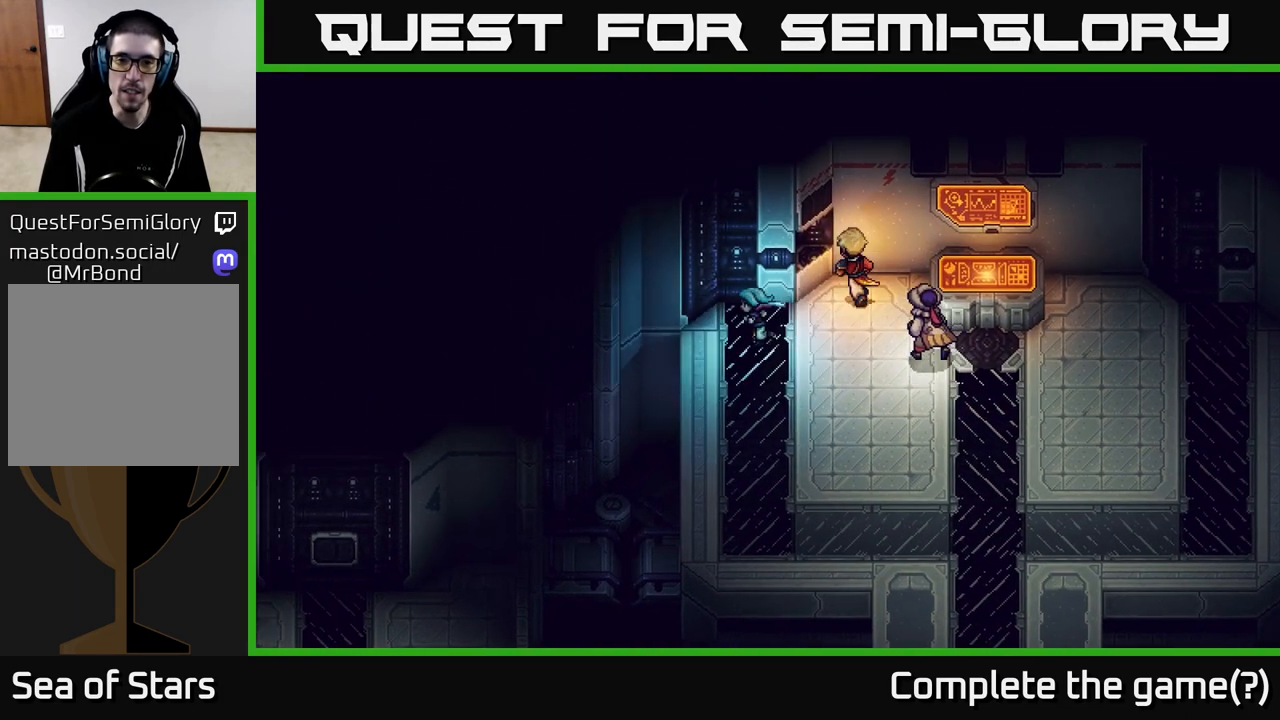
{"buttons": [], "left_stick": "down-right", "right_stick": "center", "events": [[67, "left_stick", "up-left"], [233, "left_stick", "up-right"], [350, "left_stick", "down-right"]]}
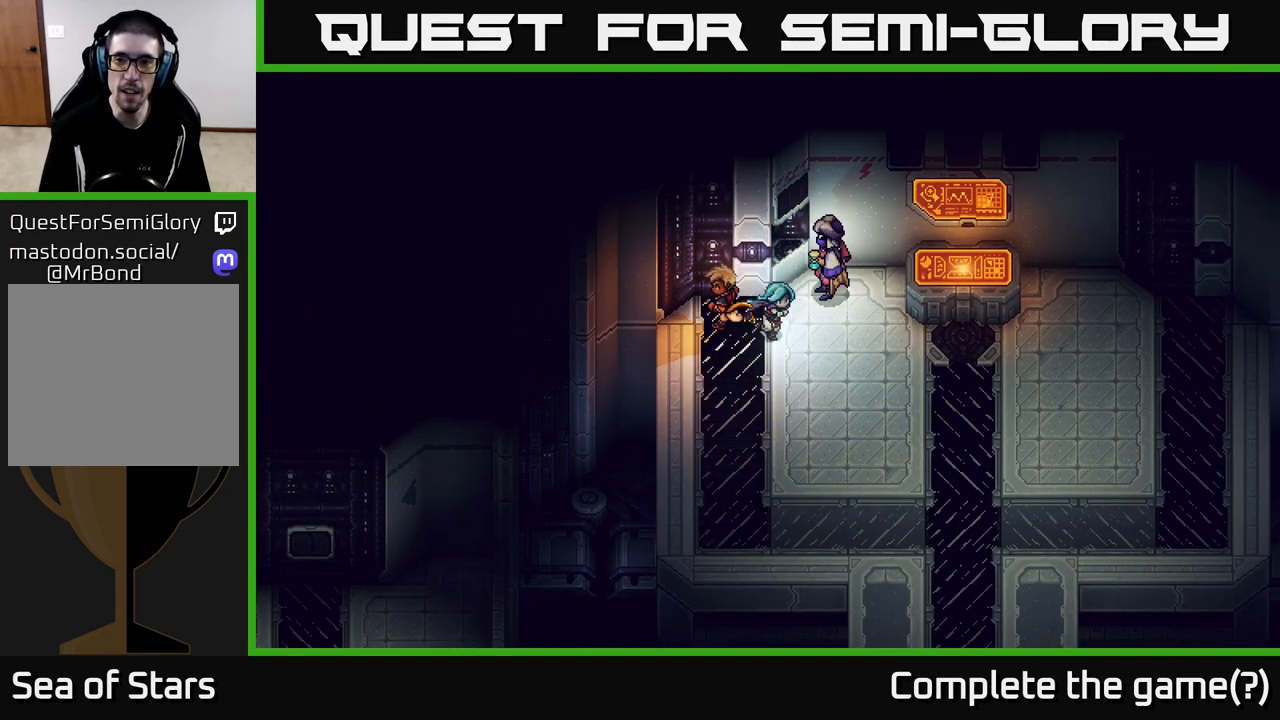
{"buttons": [], "left_stick": "right", "right_stick": "center", "events": [[167, "left_stick", "right"]]}
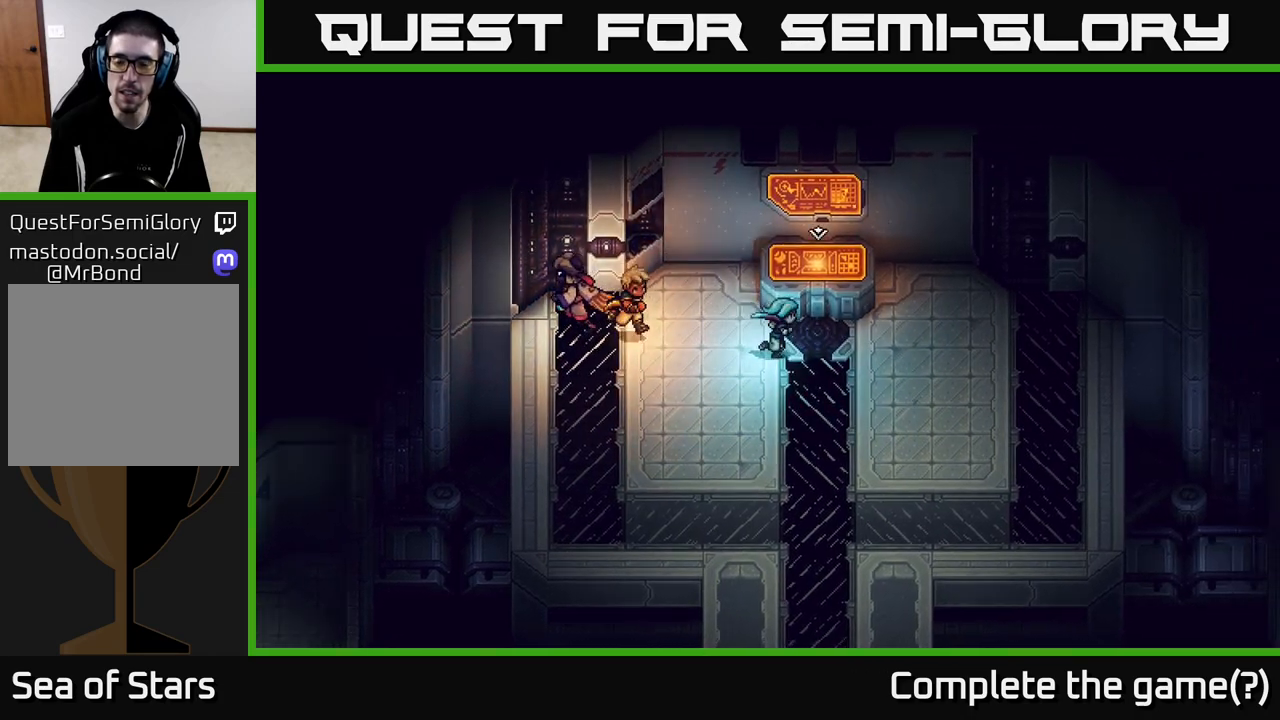
{"buttons": [], "left_stick": "center", "right_stick": "center", "events": [[200, "left_stick", "up"], [250, "A", "down"], [317, "A", "up"], [333, "left_stick", "center"]]}
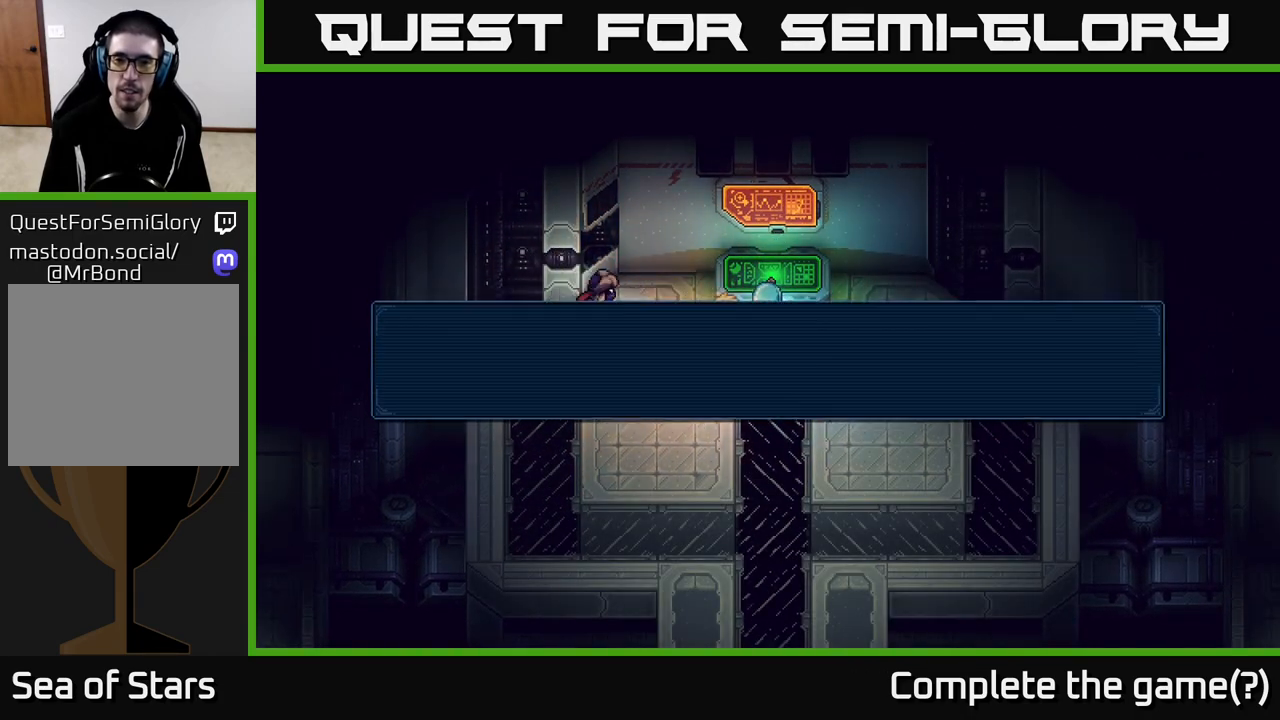
{"buttons": ["A"], "left_stick": "center", "right_stick": "center", "events": [[450, "A", "down"]]}
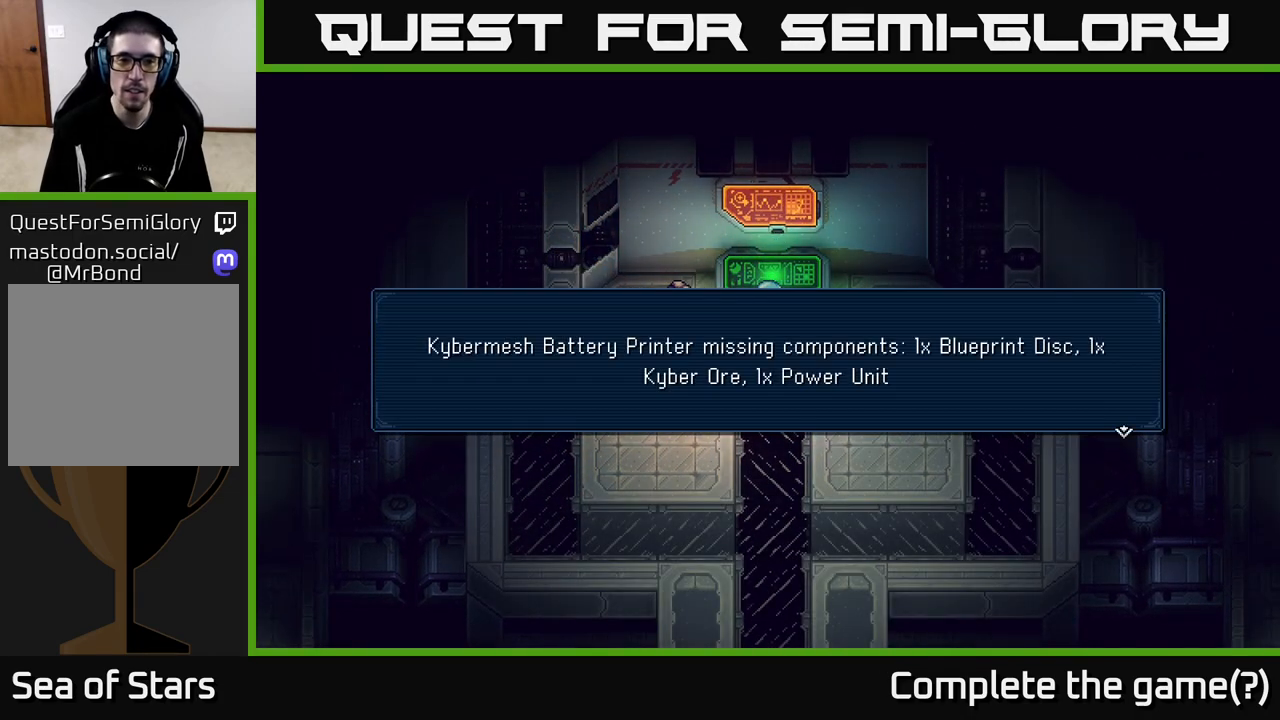
{"buttons": [], "left_stick": "center", "right_stick": "center", "events": [[67, "A", "up"]]}